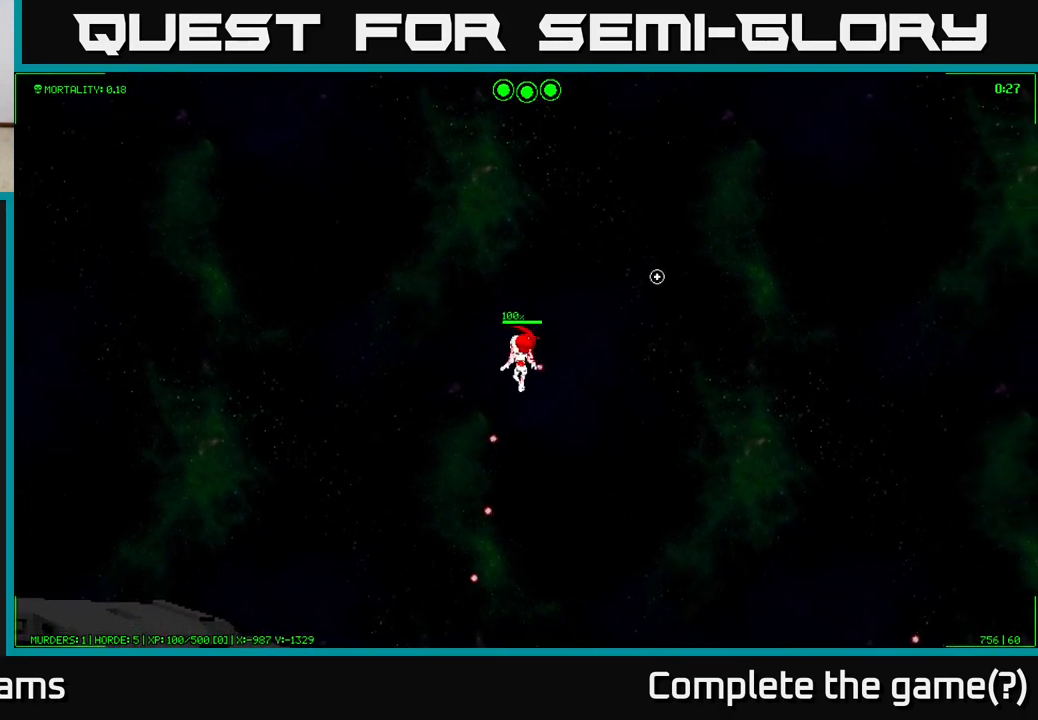
Gameplay with a controller (Xbox layout); each line is a JSON object with the inputs held at the frame after it. "events" lists button and stick changes between this image and that frame as [ms after this image, input, new state], when the widget could be followed in between.
{"buttons": [], "left_stick": "up", "right_stick": "up-left", "events": [[83, "left_stick", "up"]]}
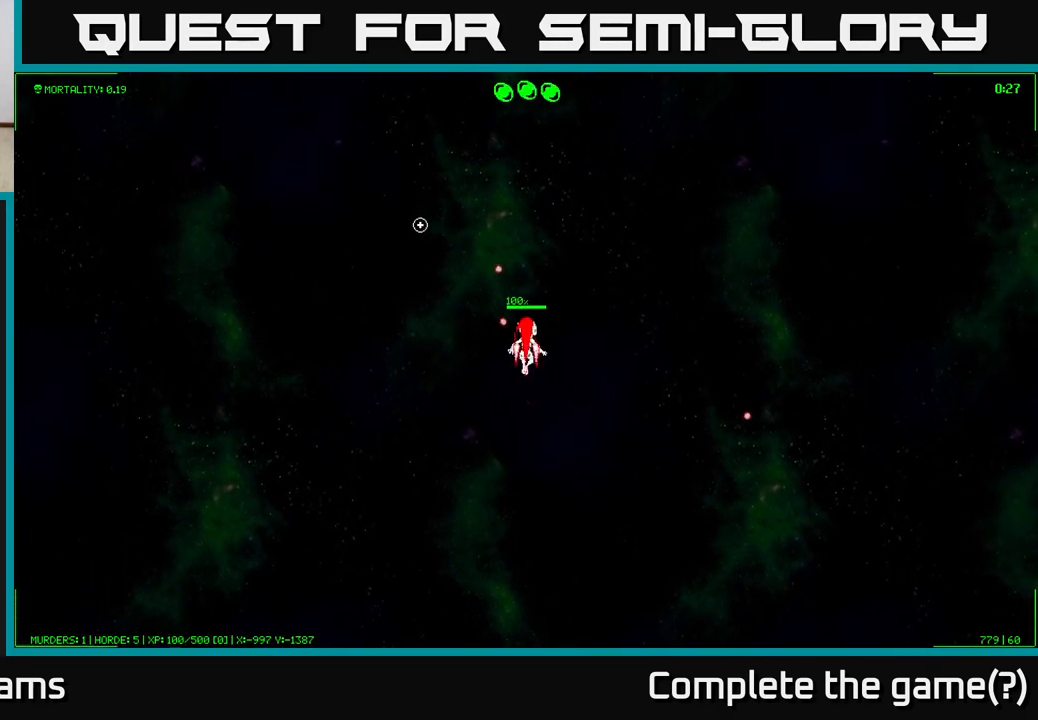
{"buttons": [], "left_stick": "up-right", "right_stick": "up-right", "events": [[250, "right_stick", "up"], [483, "left_stick", "up-right"], [483, "right_stick", "up-right"]]}
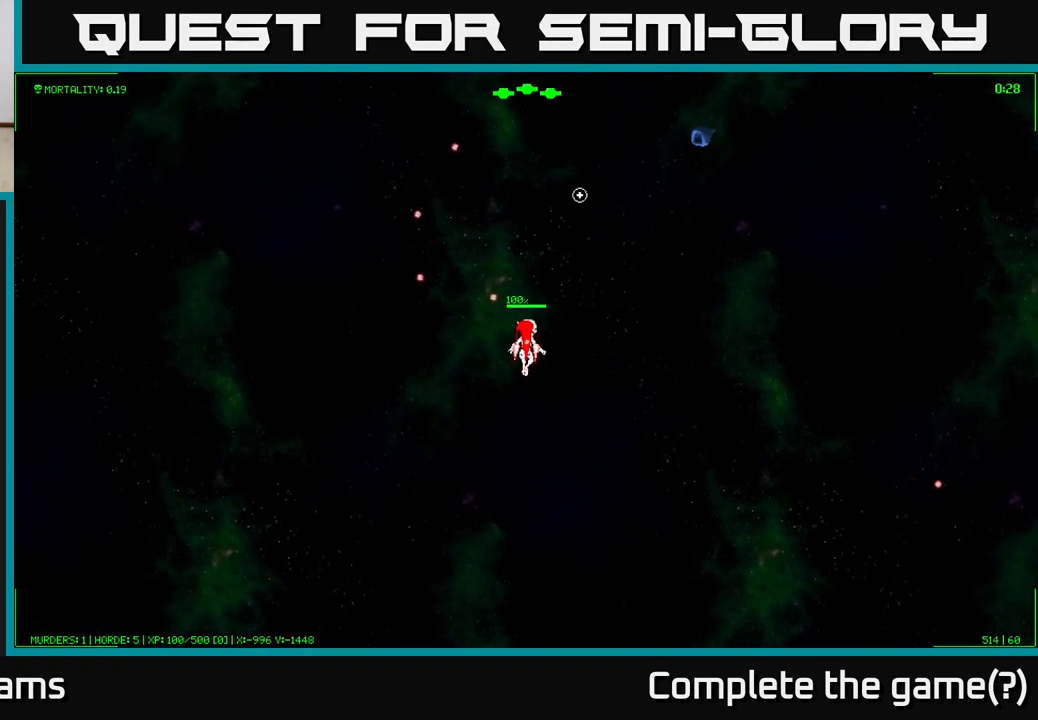
{"buttons": [], "left_stick": "up-right", "right_stick": "up-right", "events": []}
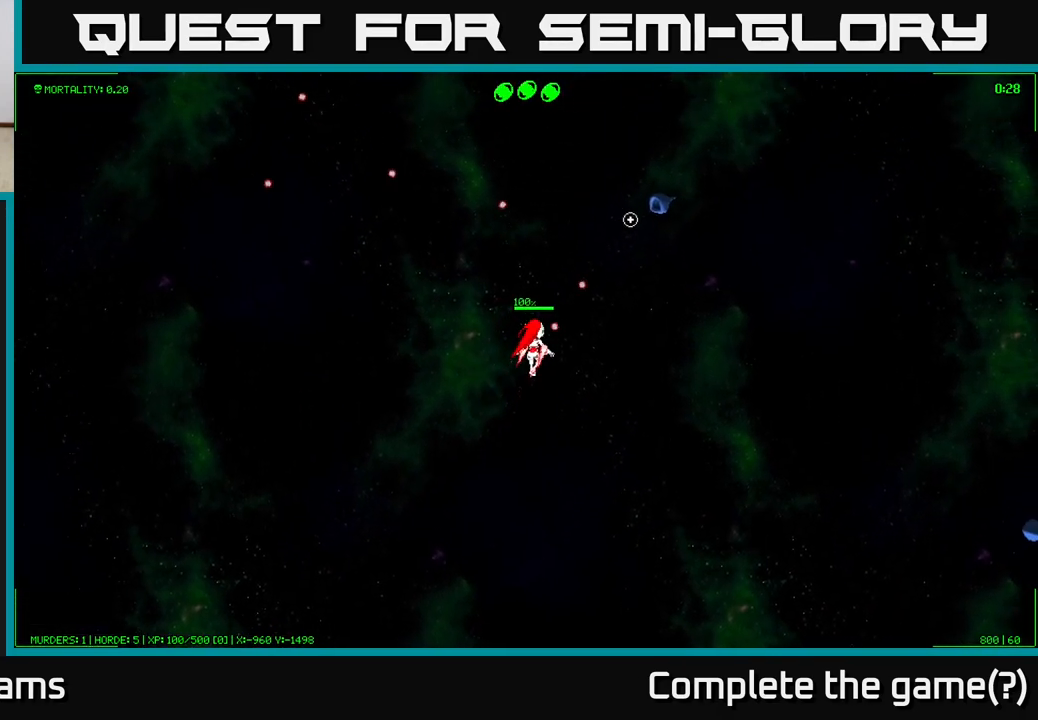
{"buttons": [], "left_stick": "up-right", "right_stick": "up-right", "events": []}
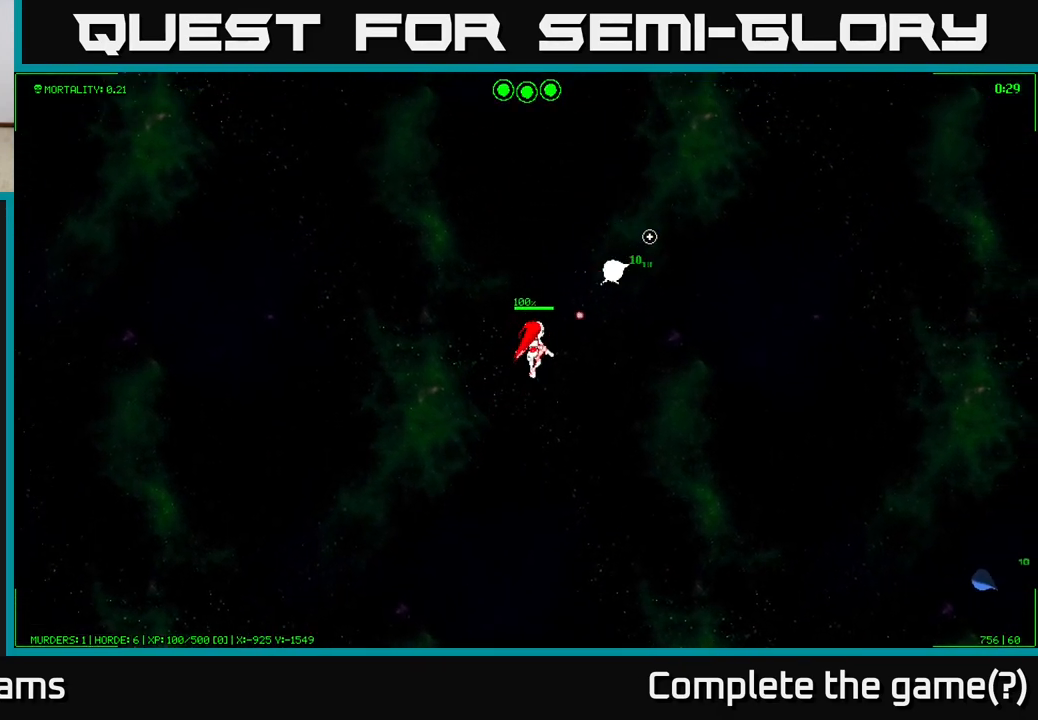
{"buttons": [], "left_stick": "up-right", "right_stick": "up-right", "events": [[17, "left_stick", "center"], [217, "left_stick", "up"], [383, "left_stick", "up-right"]]}
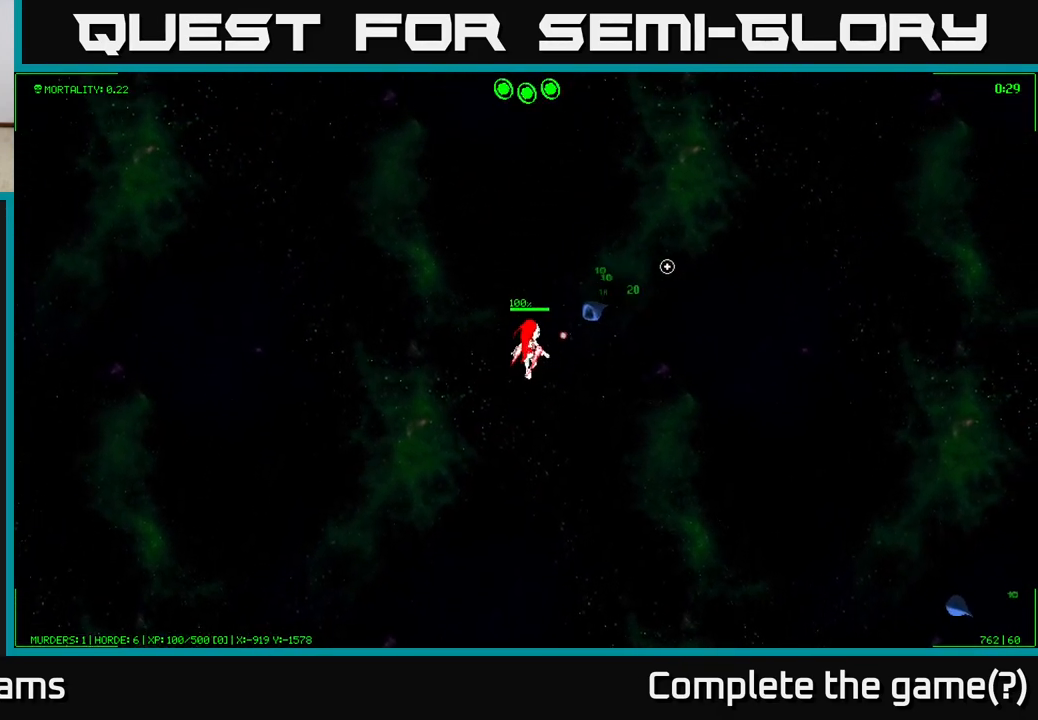
{"buttons": [], "left_stick": "up-right", "right_stick": "down-right", "events": [[17, "right_stick", "right"], [33, "left_stick", "up"], [367, "right_stick", "down-right"], [467, "left_stick", "up-right"]]}
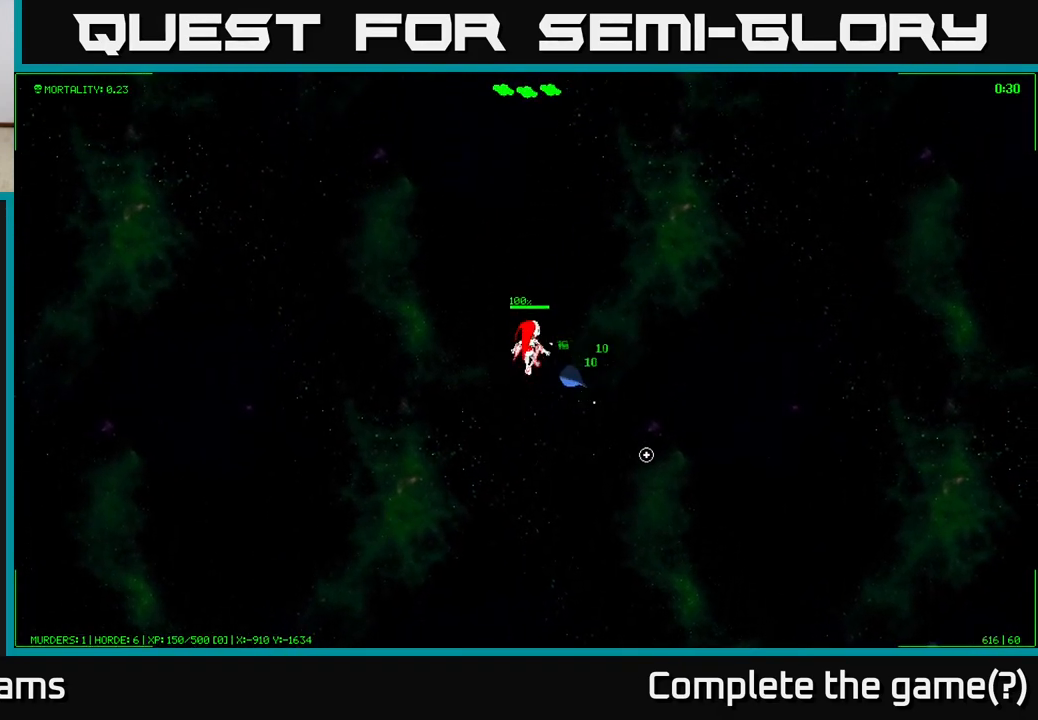
{"buttons": [], "left_stick": "down-right", "right_stick": "down-right", "events": [[33, "left_stick", "right"], [83, "left_stick", "down-right"], [300, "left_stick", "up-right"], [450, "left_stick", "down-right"]]}
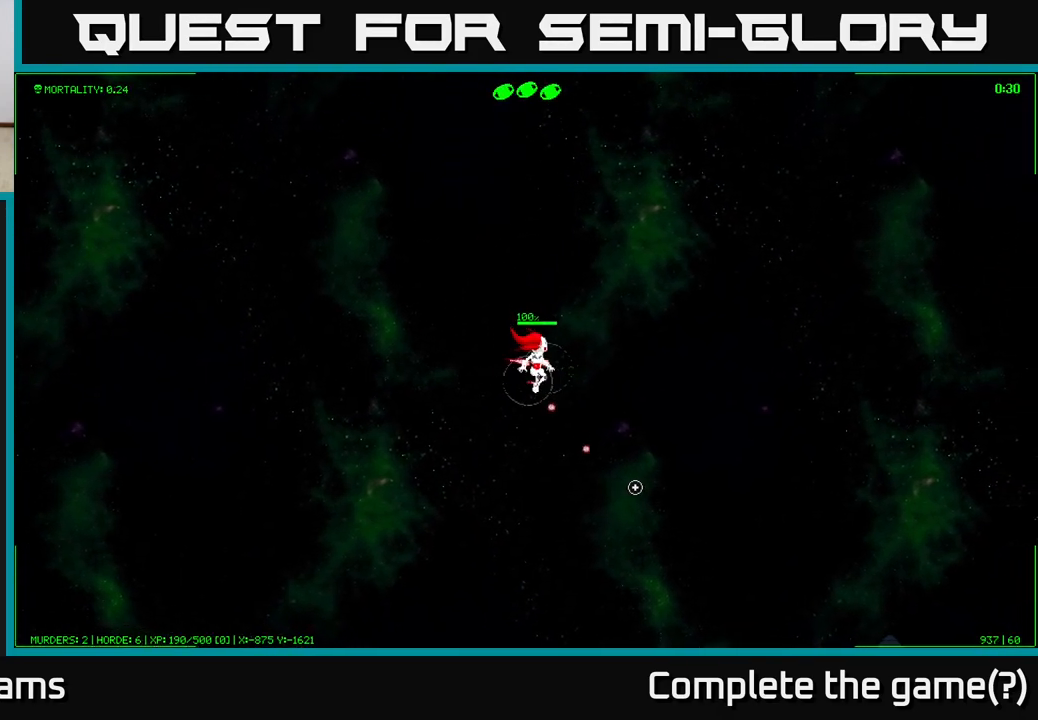
{"buttons": [], "left_stick": "down-right", "right_stick": "down-right", "events": []}
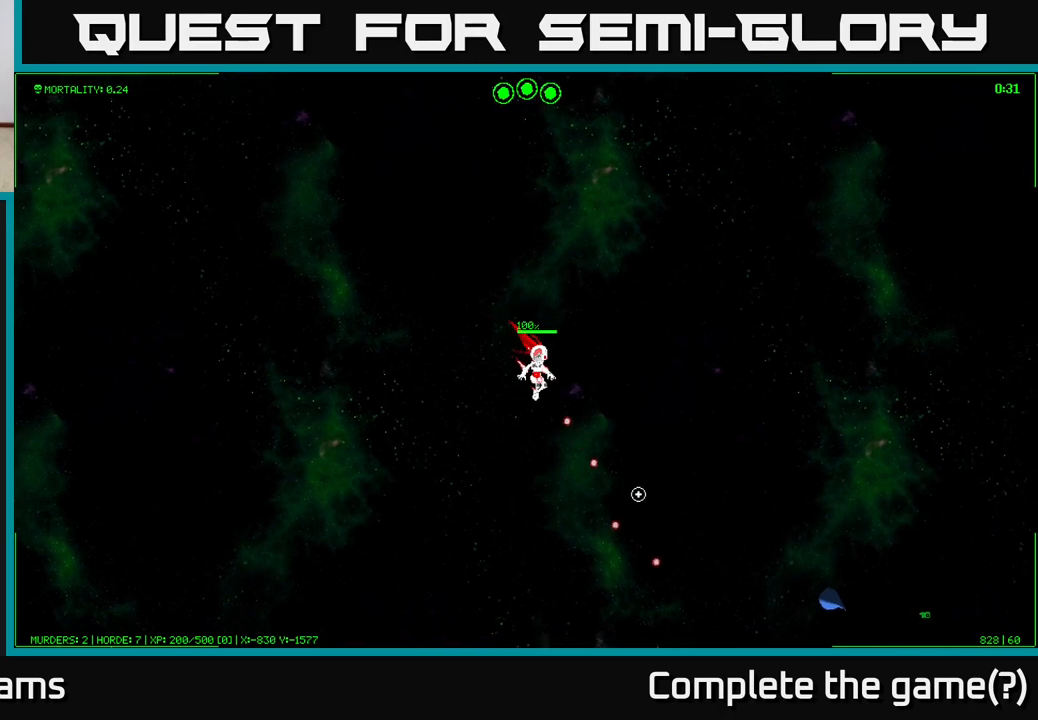
{"buttons": [], "left_stick": "down-right", "right_stick": "down-right", "events": []}
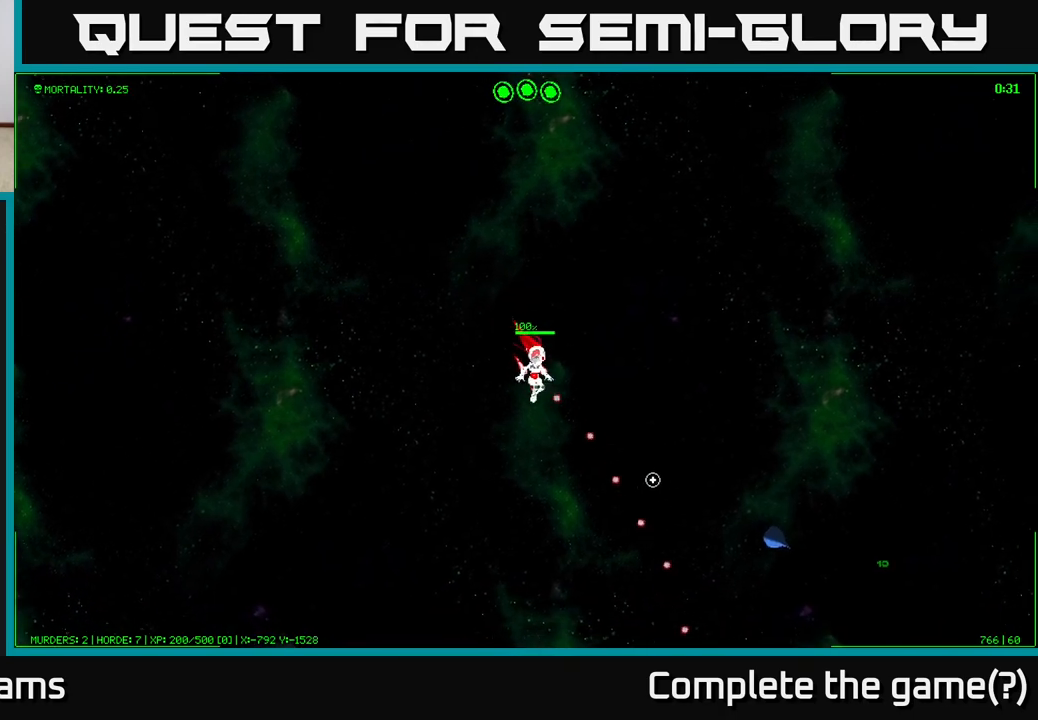
{"buttons": [], "left_stick": "down-right", "right_stick": "down-right", "events": []}
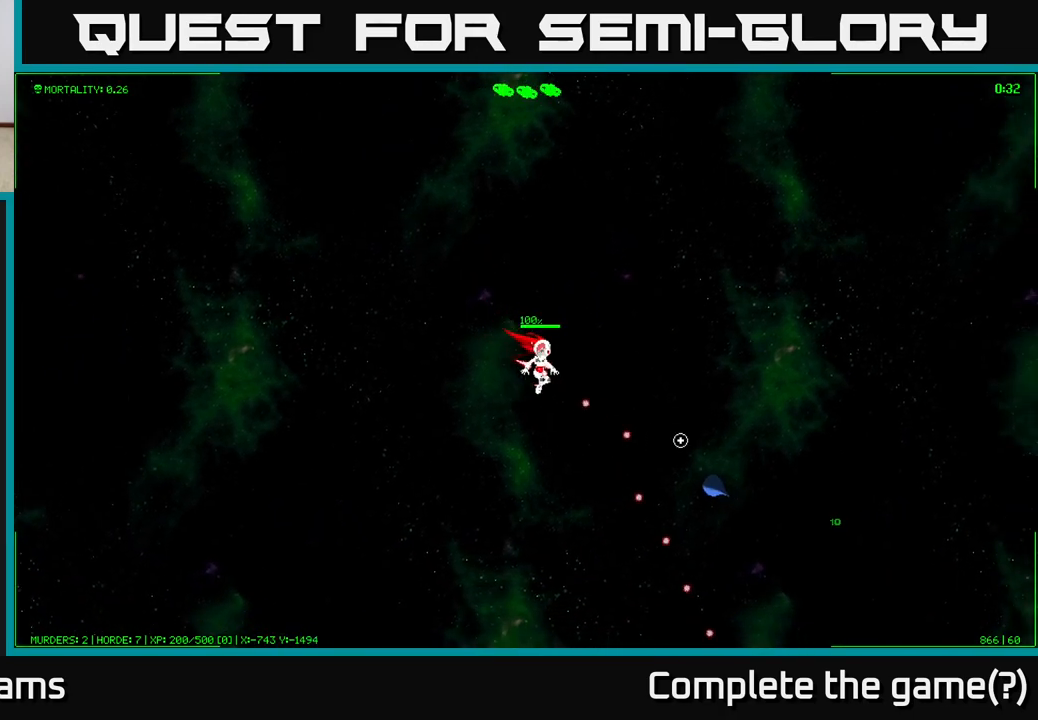
{"buttons": [], "left_stick": "right", "right_stick": "down-right", "events": [[350, "left_stick", "right"]]}
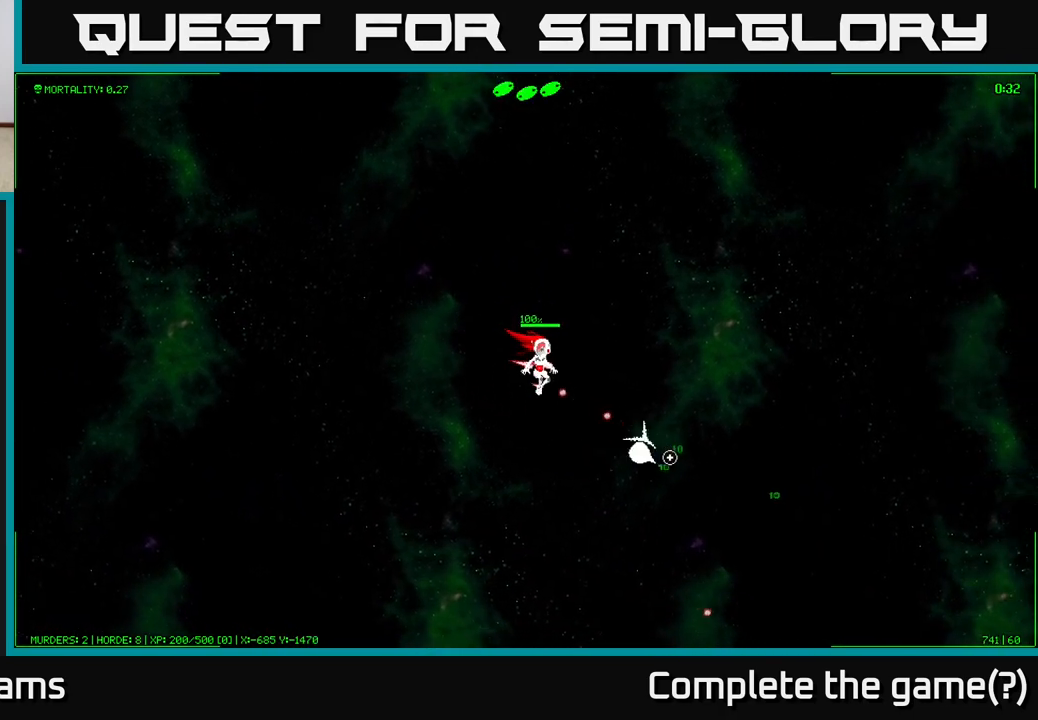
{"buttons": [], "left_stick": "right", "right_stick": "down", "events": [[350, "right_stick", "down"]]}
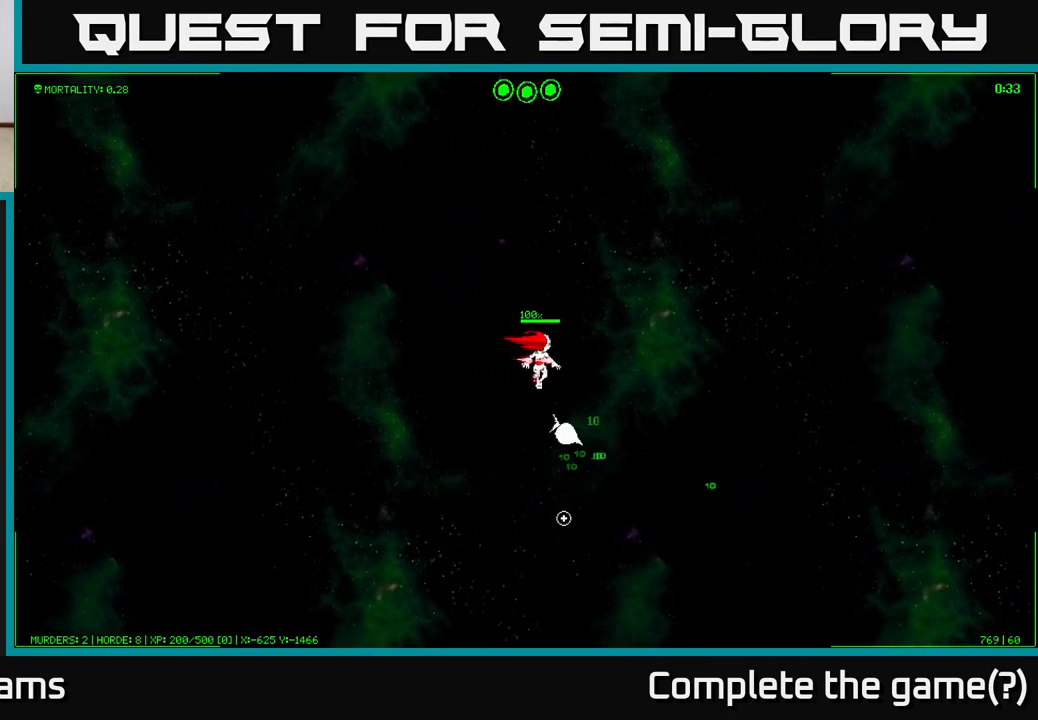
{"buttons": [], "left_stick": "down-right", "right_stick": "down-left", "events": [[300, "left_stick", "down-right"], [317, "right_stick", "down-left"]]}
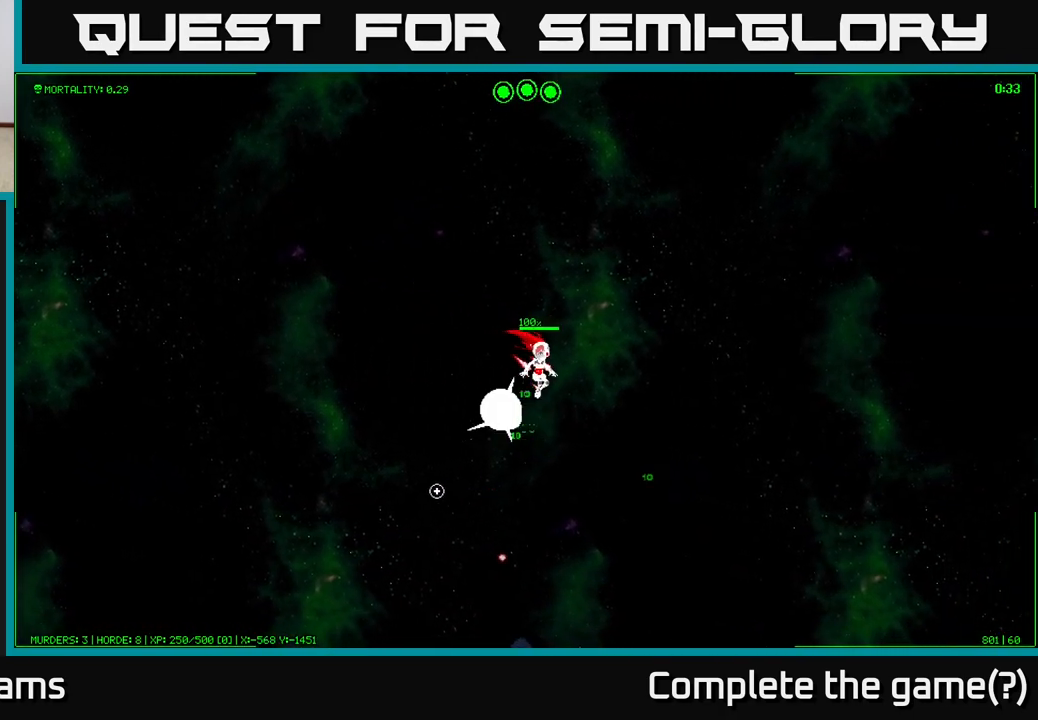
{"buttons": [], "left_stick": "down-right", "right_stick": "left", "events": [[200, "right_stick", "left"]]}
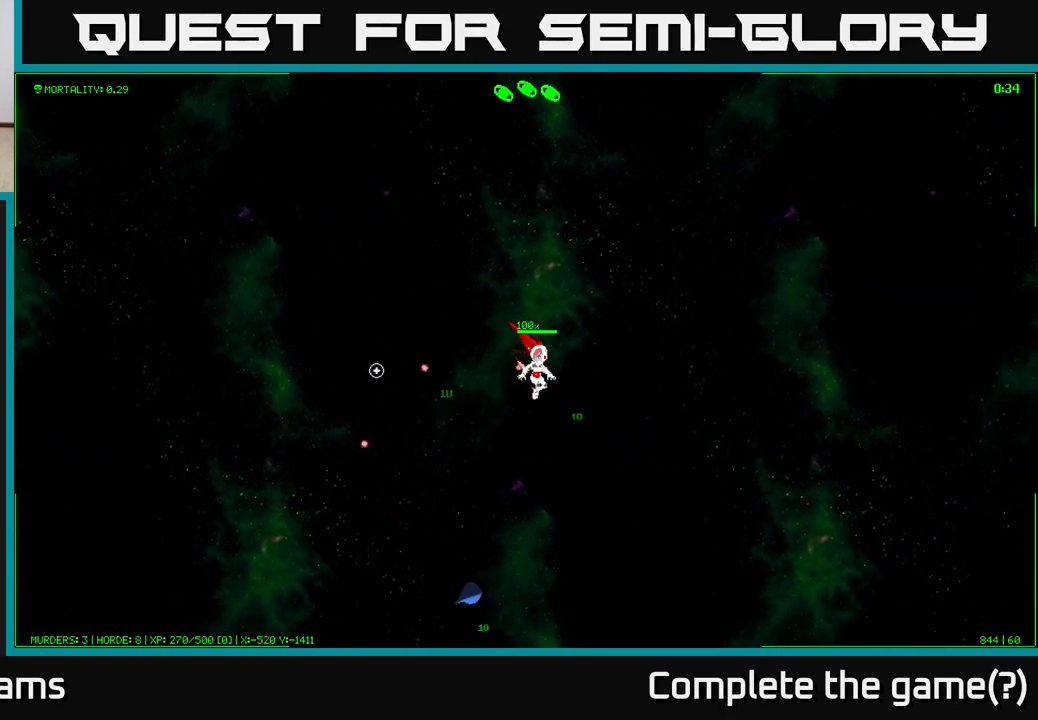
{"buttons": [], "left_stick": "down-left", "right_stick": "down", "events": [[200, "left_stick", "left"], [333, "right_stick", "down"], [450, "left_stick", "down-left"]]}
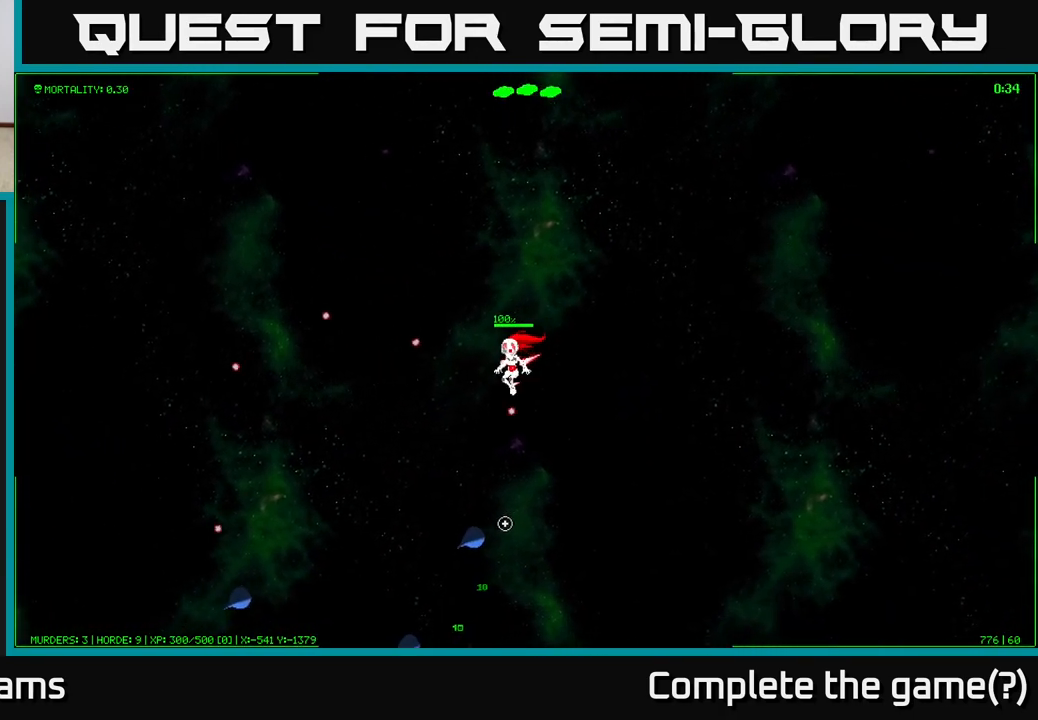
{"buttons": [], "left_stick": "down", "right_stick": "down", "events": [[267, "left_stick", "down"]]}
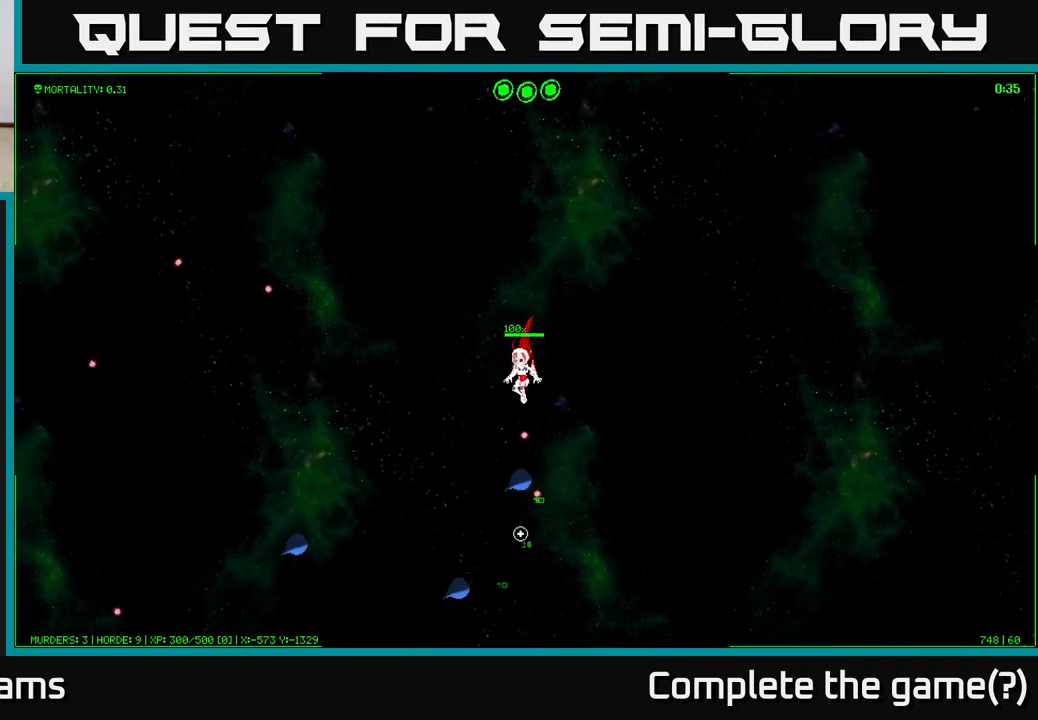
{"buttons": [], "left_stick": "down-right", "right_stick": "down-left", "events": [[133, "left_stick", "down-right"], [333, "right_stick", "down-left"]]}
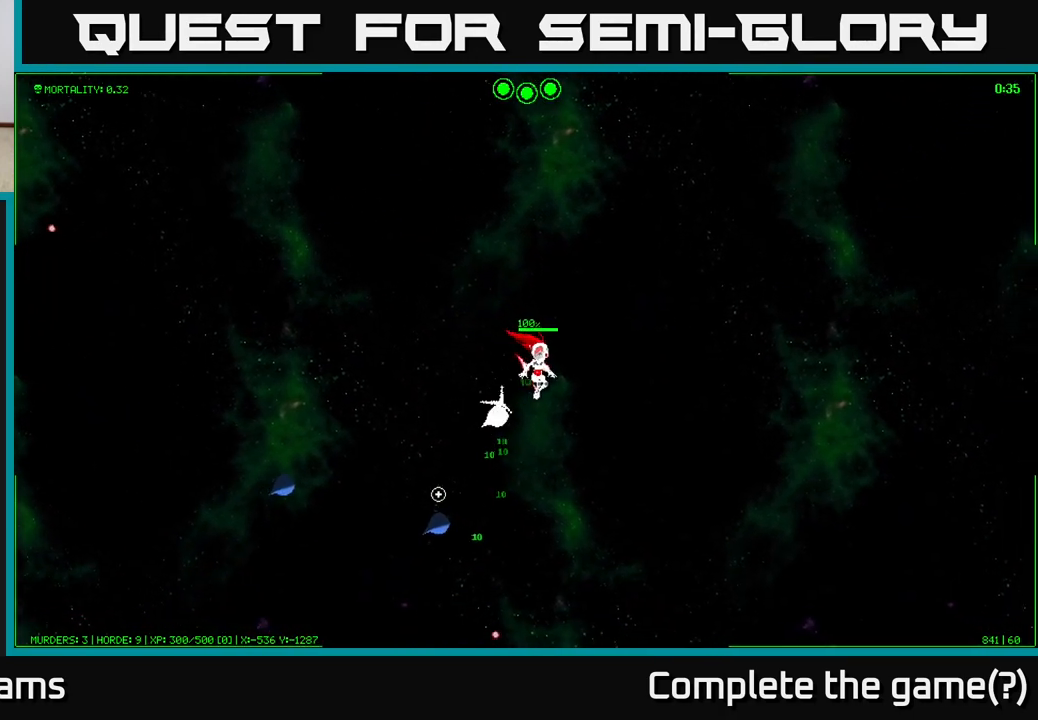
{"buttons": [], "left_stick": "down", "right_stick": "down-left", "events": [[17, "left_stick", "down"]]}
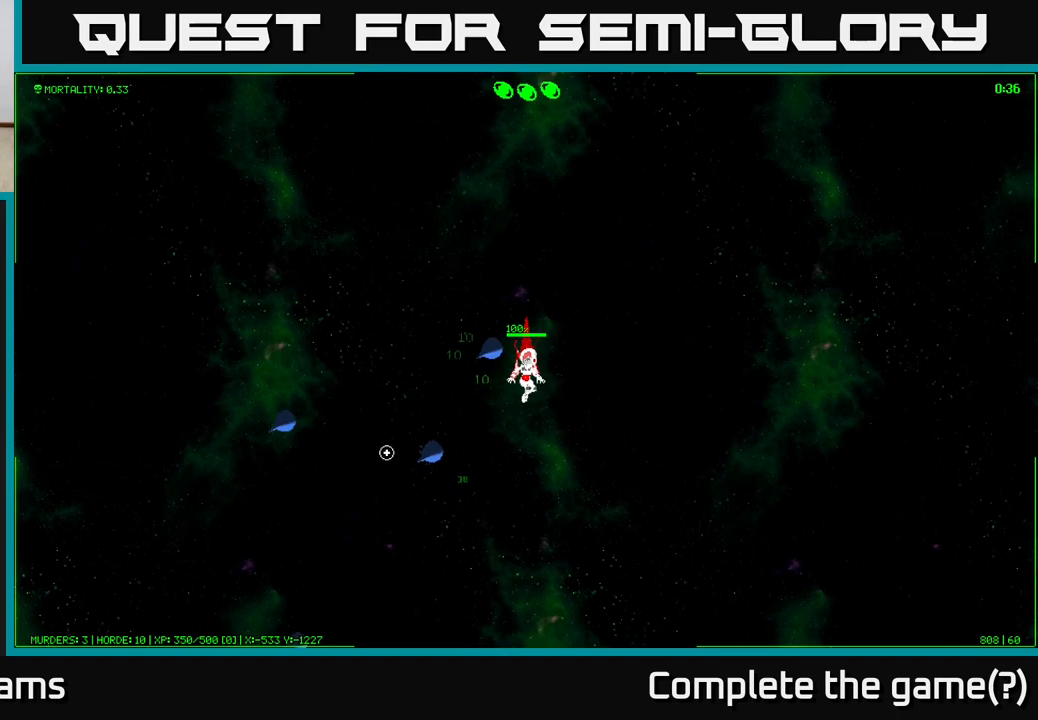
{"buttons": [], "left_stick": "down-left", "right_stick": "left", "events": [[183, "right_stick", "left"], [283, "left_stick", "down-left"]]}
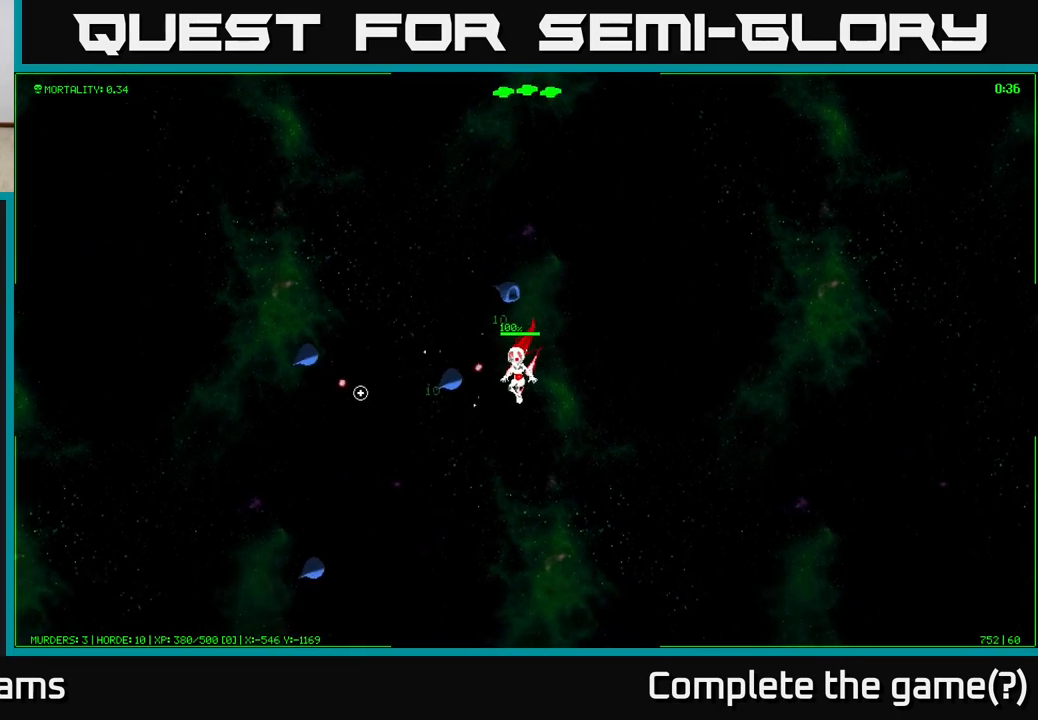
{"buttons": [], "left_stick": "center", "right_stick": "left", "events": [[150, "left_stick", "center"]]}
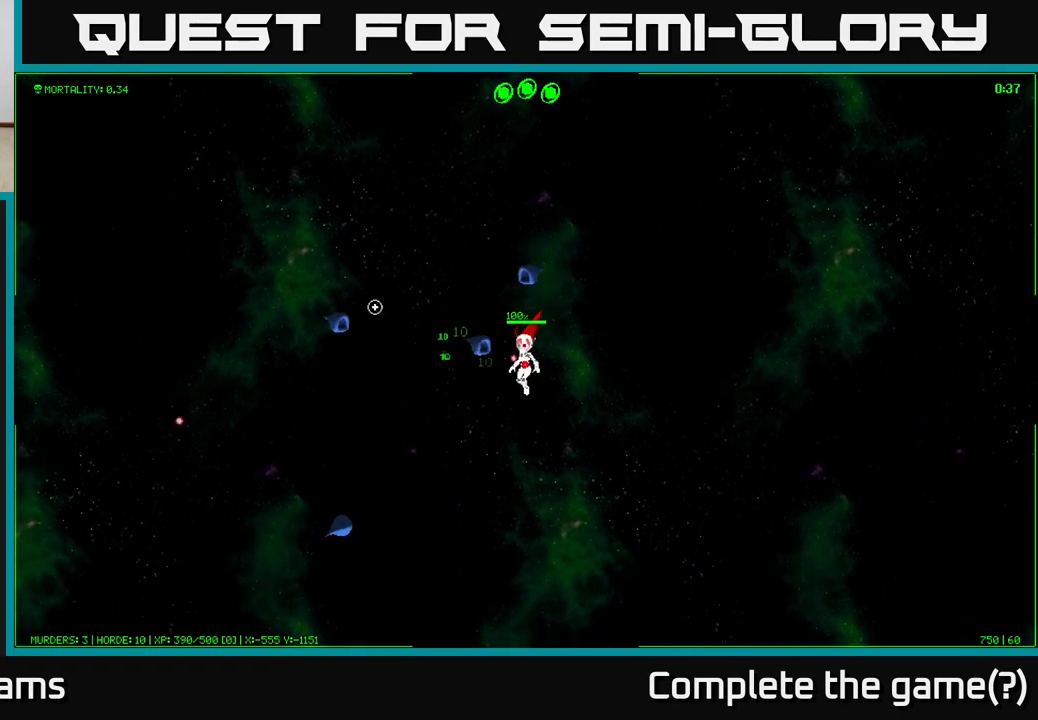
{"buttons": [], "left_stick": "center", "right_stick": "left", "events": [[133, "left_stick", "right"], [300, "left_stick", "center"]]}
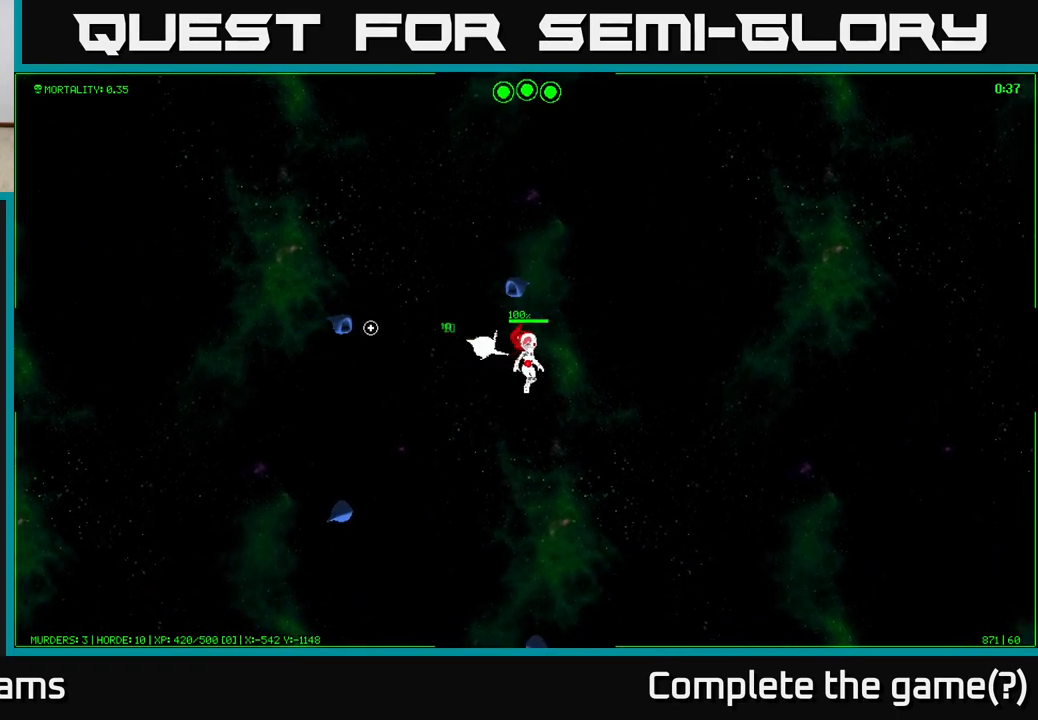
{"buttons": [], "left_stick": "right", "right_stick": "left", "events": [[83, "left_stick", "right"], [317, "left_stick", "center"], [500, "left_stick", "right"]]}
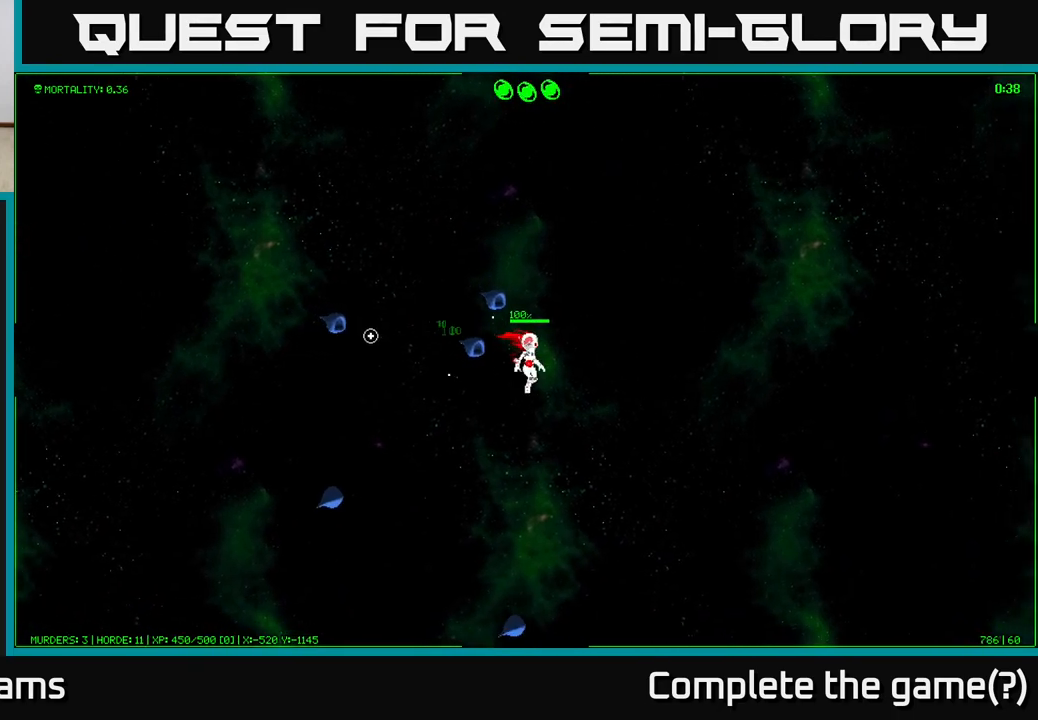
{"buttons": [], "left_stick": "up-right", "right_stick": "left", "events": [[200, "left_stick", "center"], [400, "left_stick", "right"], [483, "left_stick", "up-right"]]}
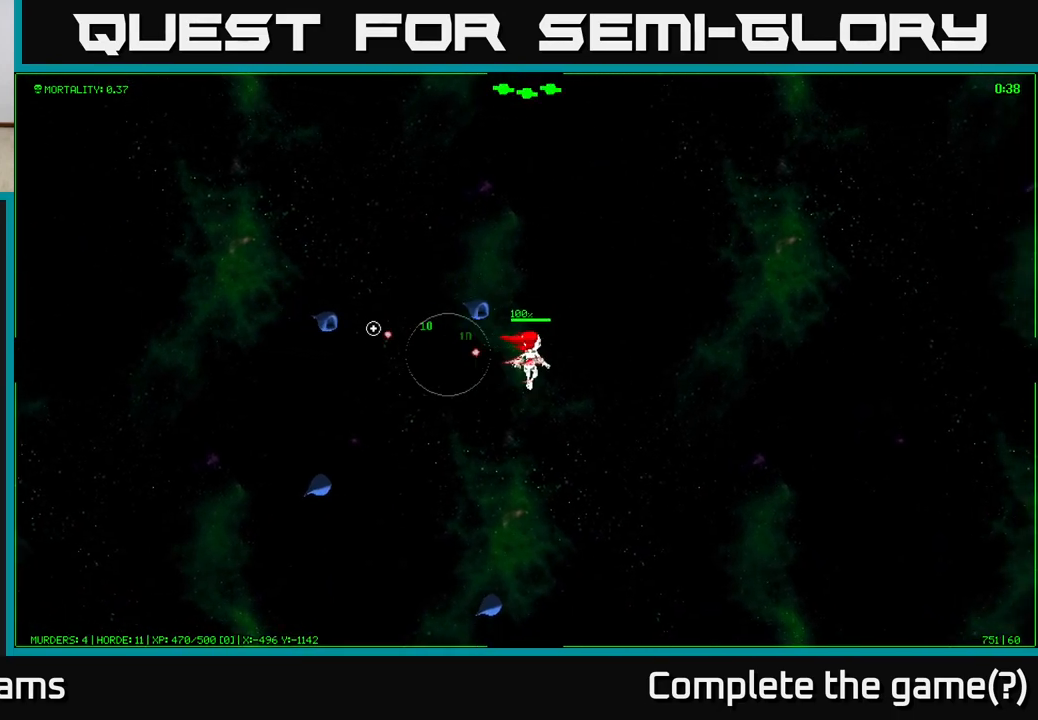
{"buttons": [], "left_stick": "up", "right_stick": "left", "events": [[150, "left_stick", "center"], [433, "left_stick", "up"]]}
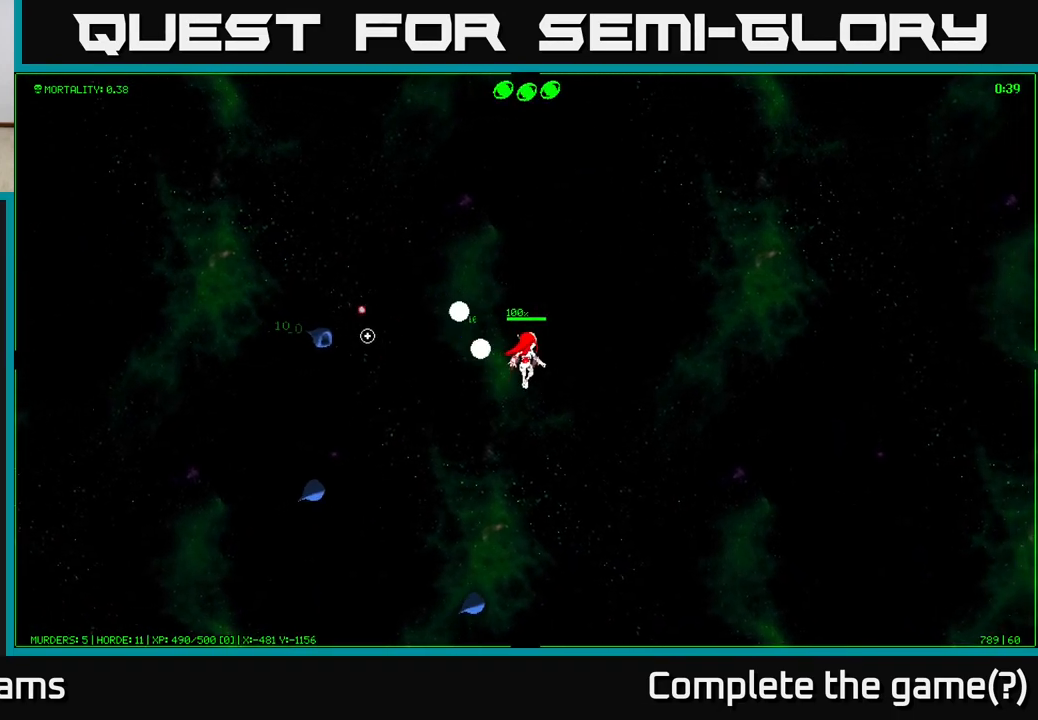
{"buttons": [], "left_stick": "left", "right_stick": "left", "events": [[200, "left_stick", "center"], [333, "left_stick", "left"]]}
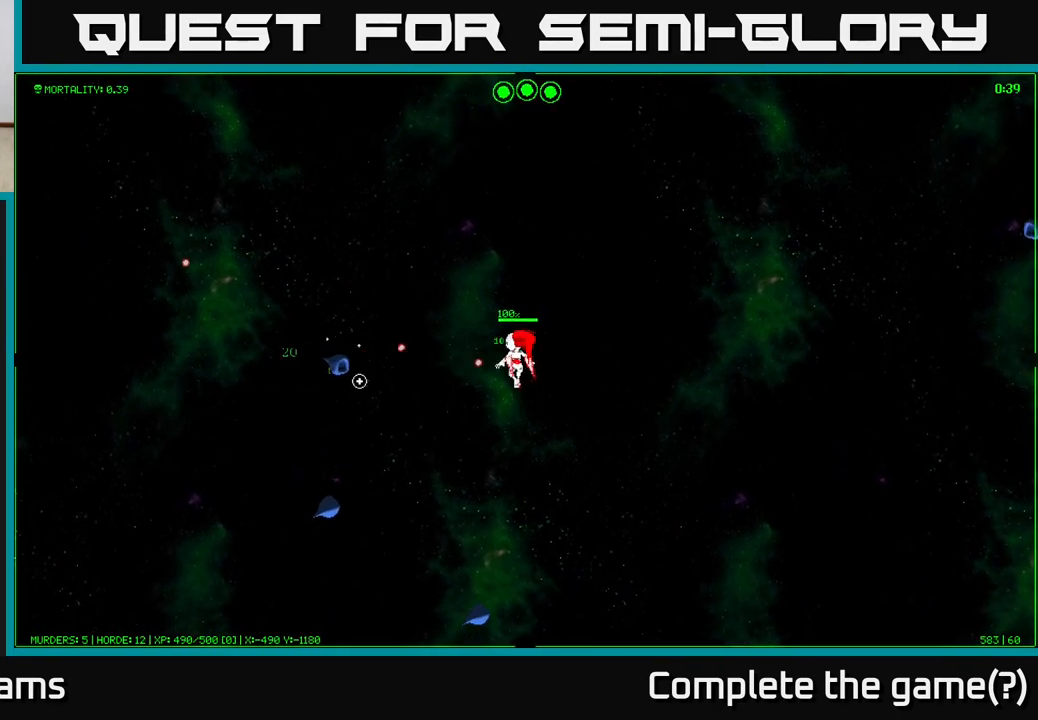
{"buttons": [], "left_stick": "left", "right_stick": "left", "events": []}
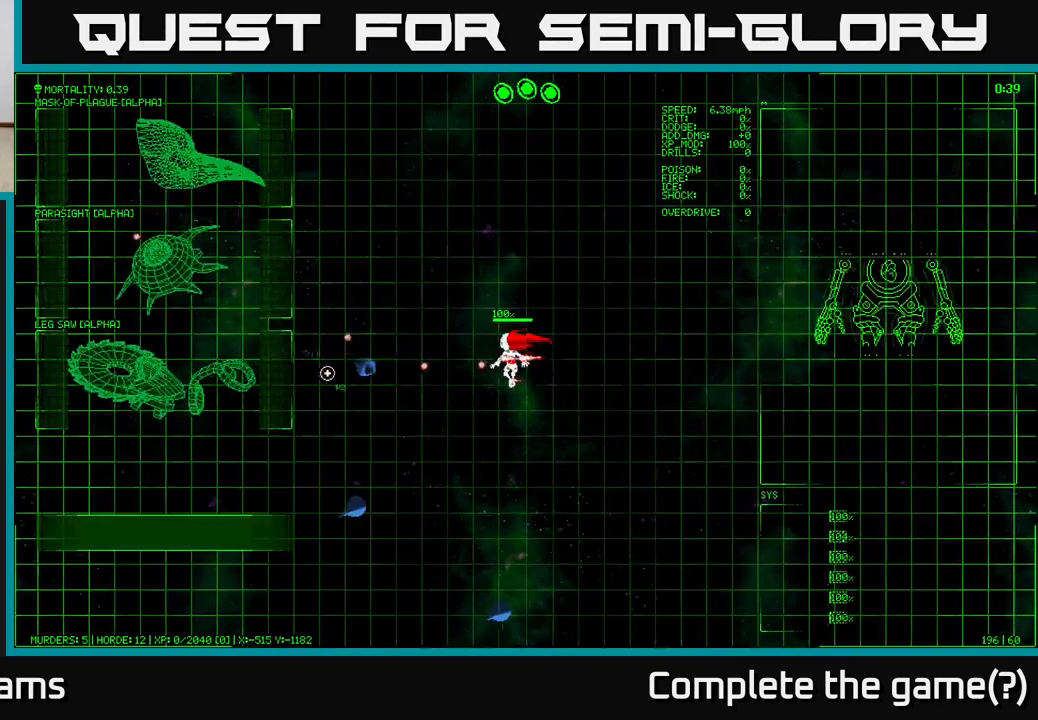
{"buttons": [], "left_stick": "left", "right_stick": "left", "events": [[100, "left_stick", "center"], [300, "left_stick", "left"]]}
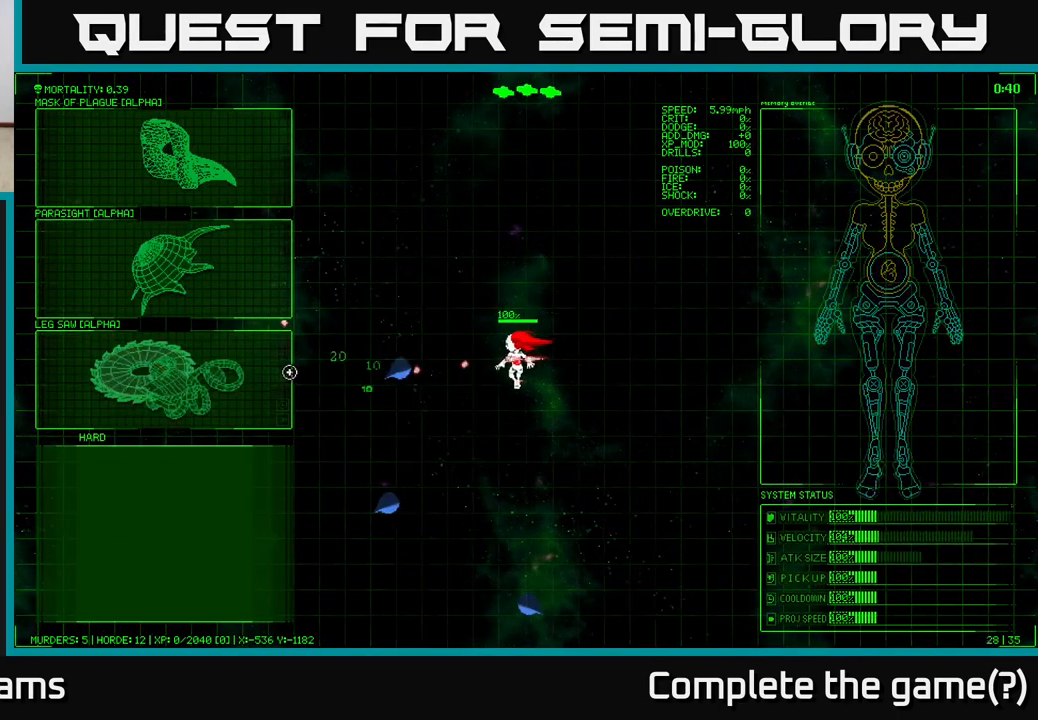
{"buttons": [], "left_stick": "left", "right_stick": "down-left", "events": [[417, "right_stick", "down-left"]]}
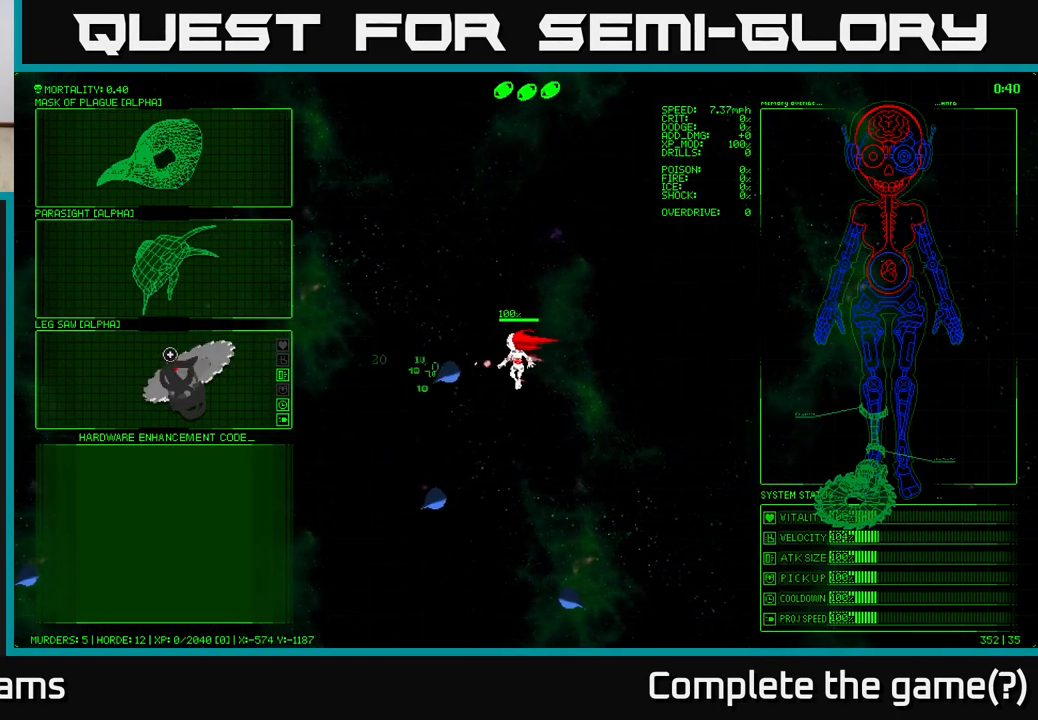
{"buttons": [], "left_stick": "up-left", "right_stick": "down-left", "events": [[300, "left_stick", "up-left"]]}
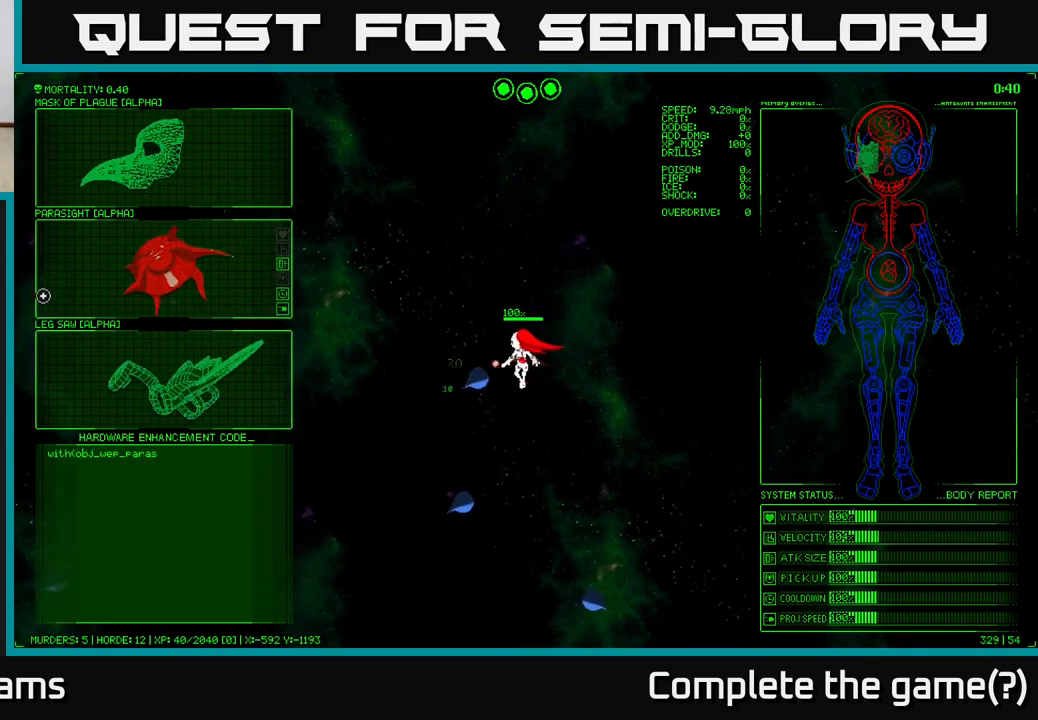
{"buttons": [], "left_stick": "up", "right_stick": "down-left", "events": [[167, "left_stick", "up"]]}